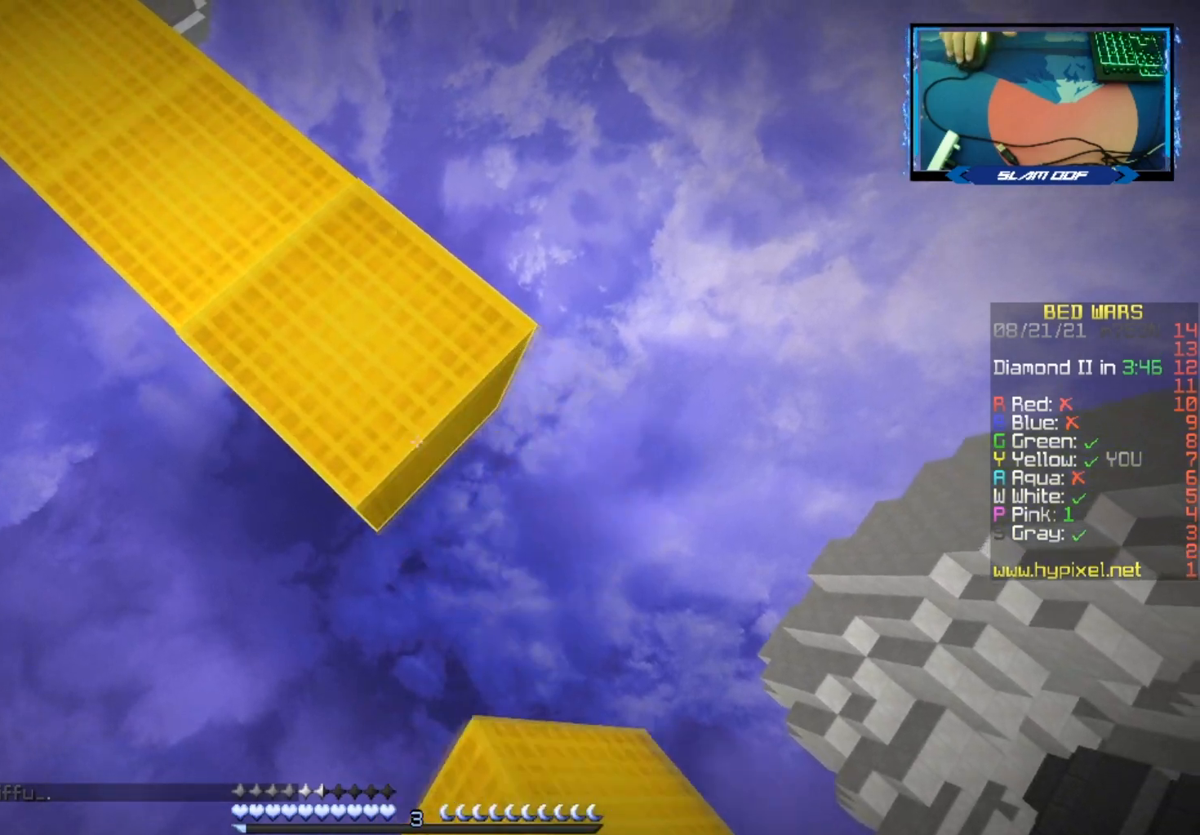
Gameplay with keyboard and mouse; each line is a JSON object with the keys and mouse buttons held at the frame after it. "events" lists presses ("down") and releases ("up") of "a", "d", "s", "space", "w", "mouse_left" and "mouse_right" between this image and that frame as [ms after this image, input, new state], when the widget could be followed in between. "mouse_left", "mouse_right" = the "left", "right" buttons of the "mouse" list. No other keys are recorded. Fast repeated clicks can show as one long hold. Mouse movement is not recorded.
{"keys": ["d", "s"], "mouse": ["right"], "events": [[83, "mouse_right", "up"], [200, "mouse_right", "down"], [317, "mouse_right", "up"], [333, "space", "down"], [467, "space", "up"], [500, "mouse_right", "down"]]}
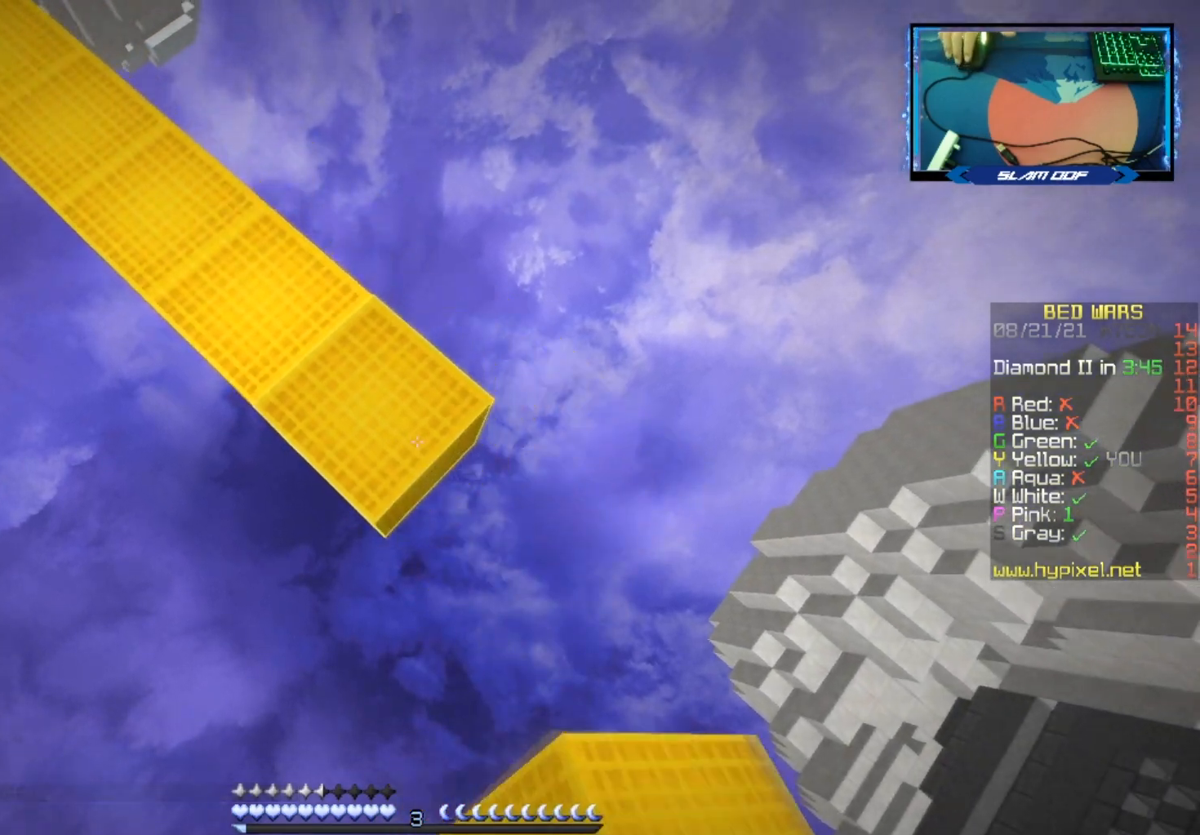
{"keys": ["d", "s"], "mouse": [], "events": [[100, "mouse_right", "up"], [250, "mouse_right", "down"], [400, "mouse_right", "up"]]}
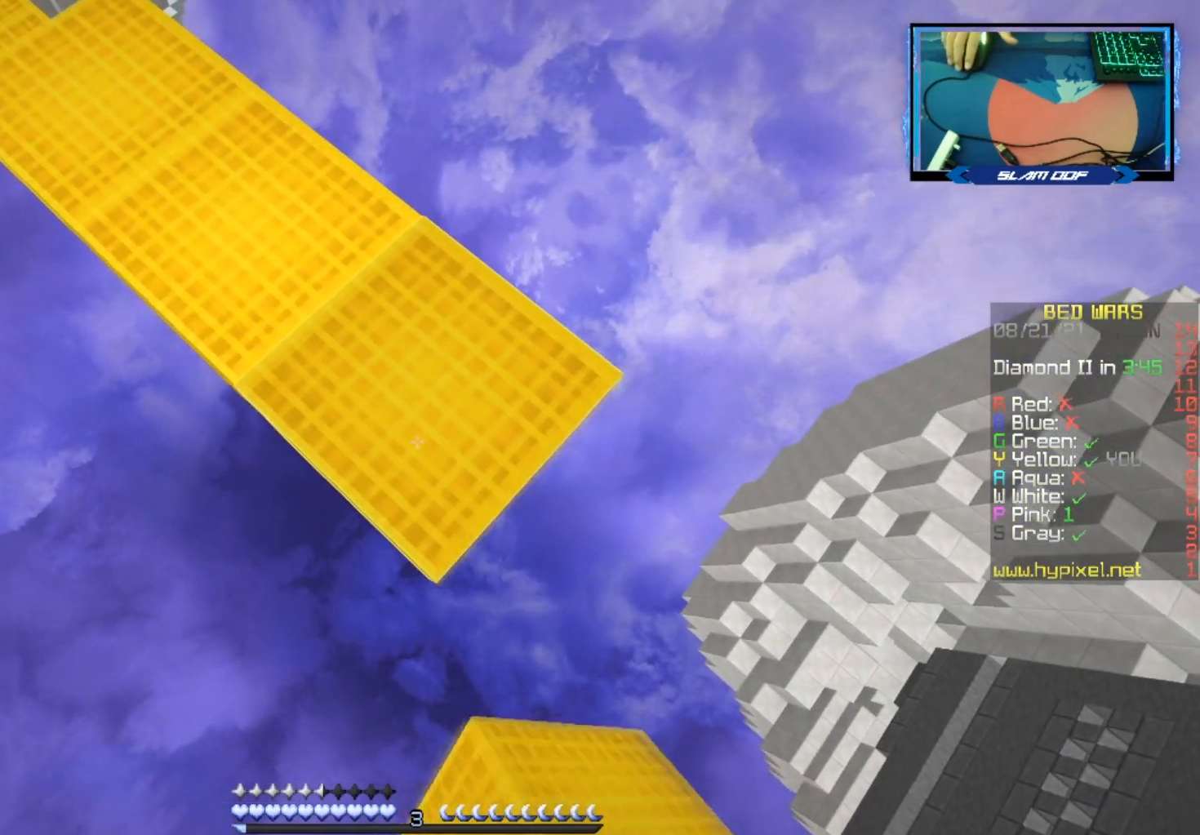
{"keys": [], "mouse": [], "events": [[267, "s", "up"], [283, "d", "up"]]}
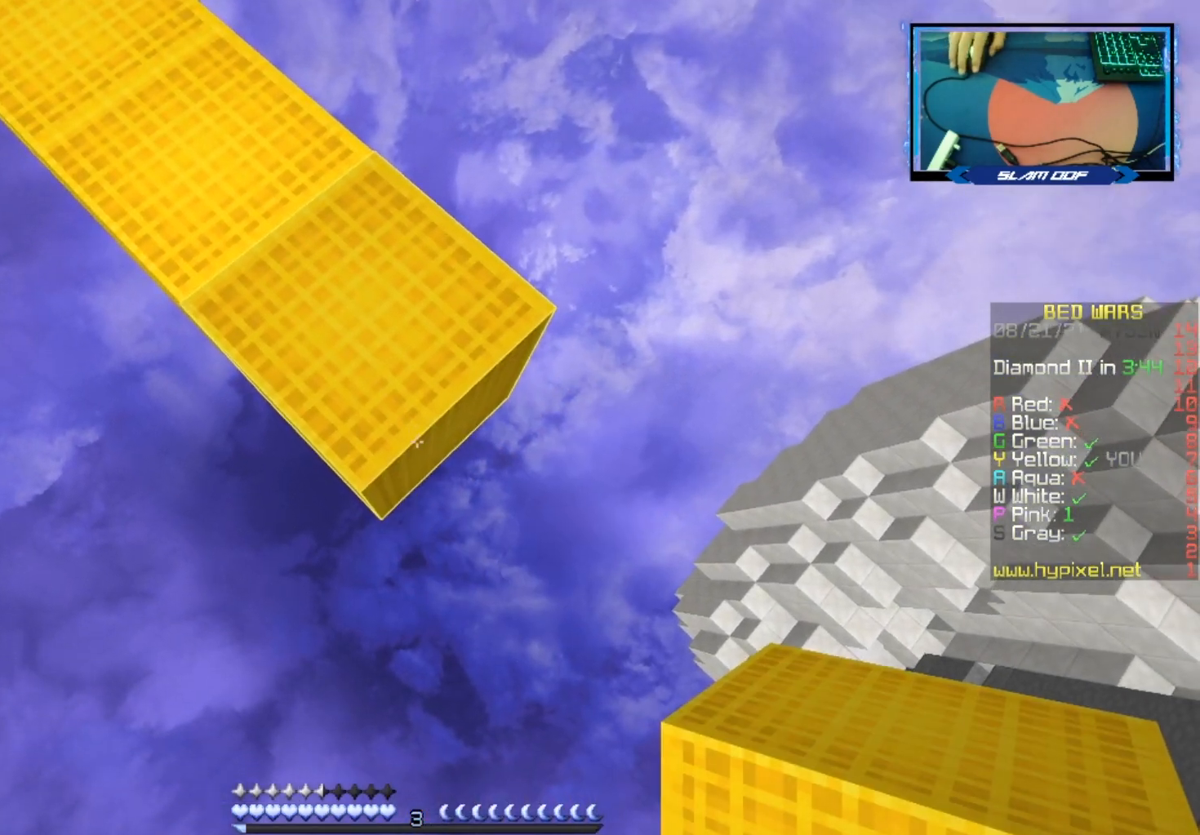
{"keys": [], "mouse": [], "events": []}
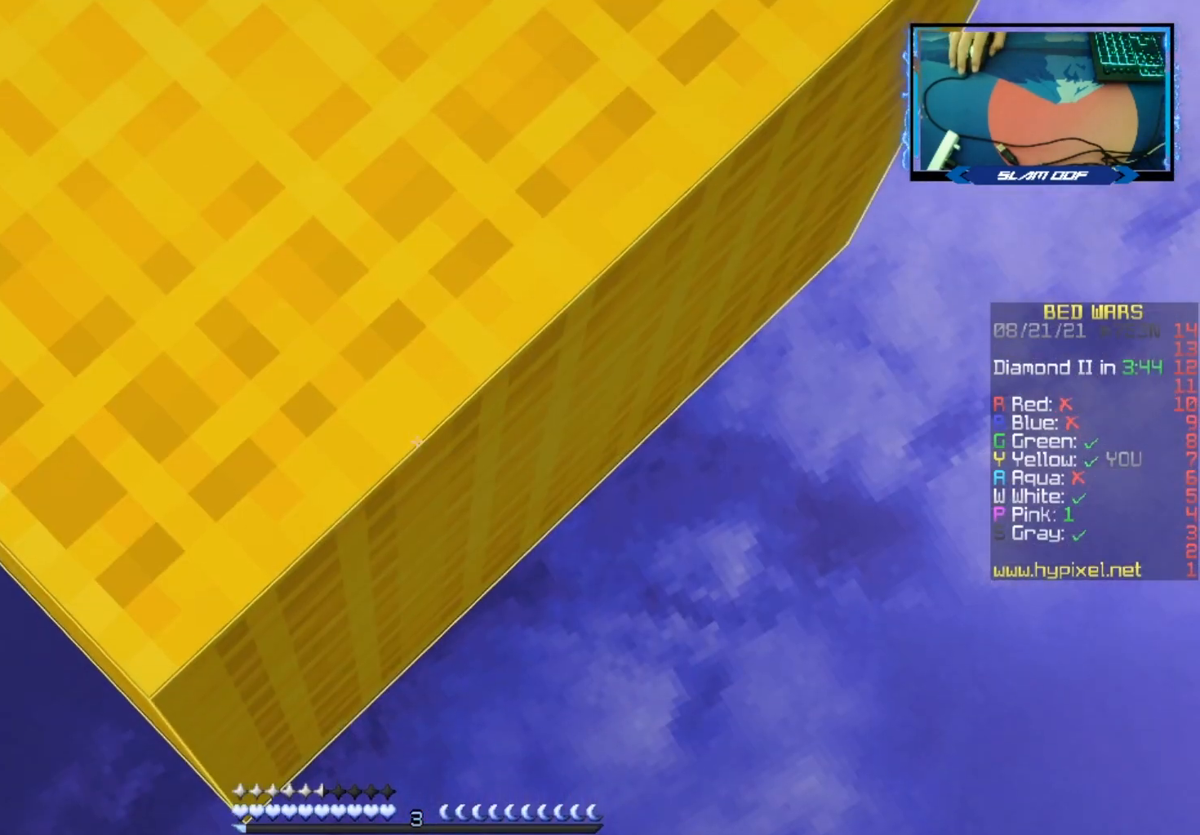
{"keys": [], "mouse": [], "events": []}
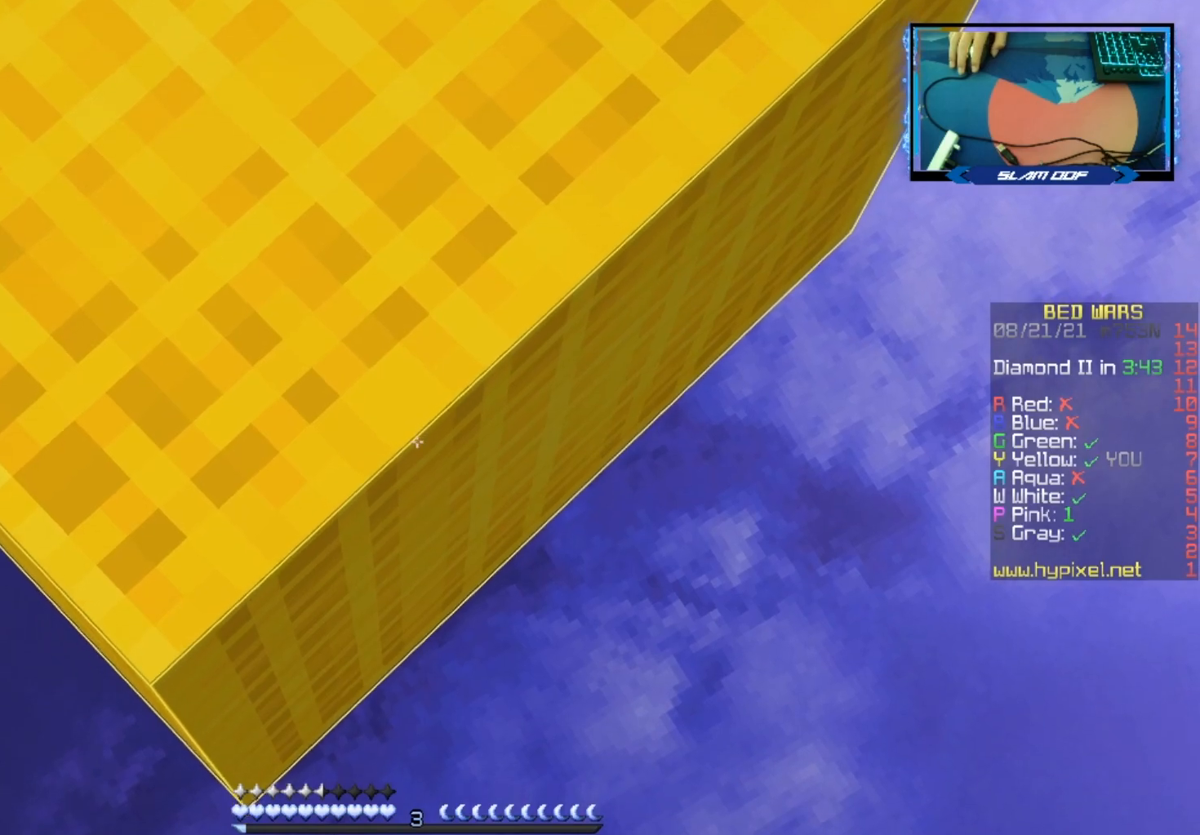
{"keys": ["d", "s"], "mouse": [], "events": [[250, "d", "down"], [250, "s", "down"], [267, "mouse_right", "down"], [367, "mouse_right", "up"]]}
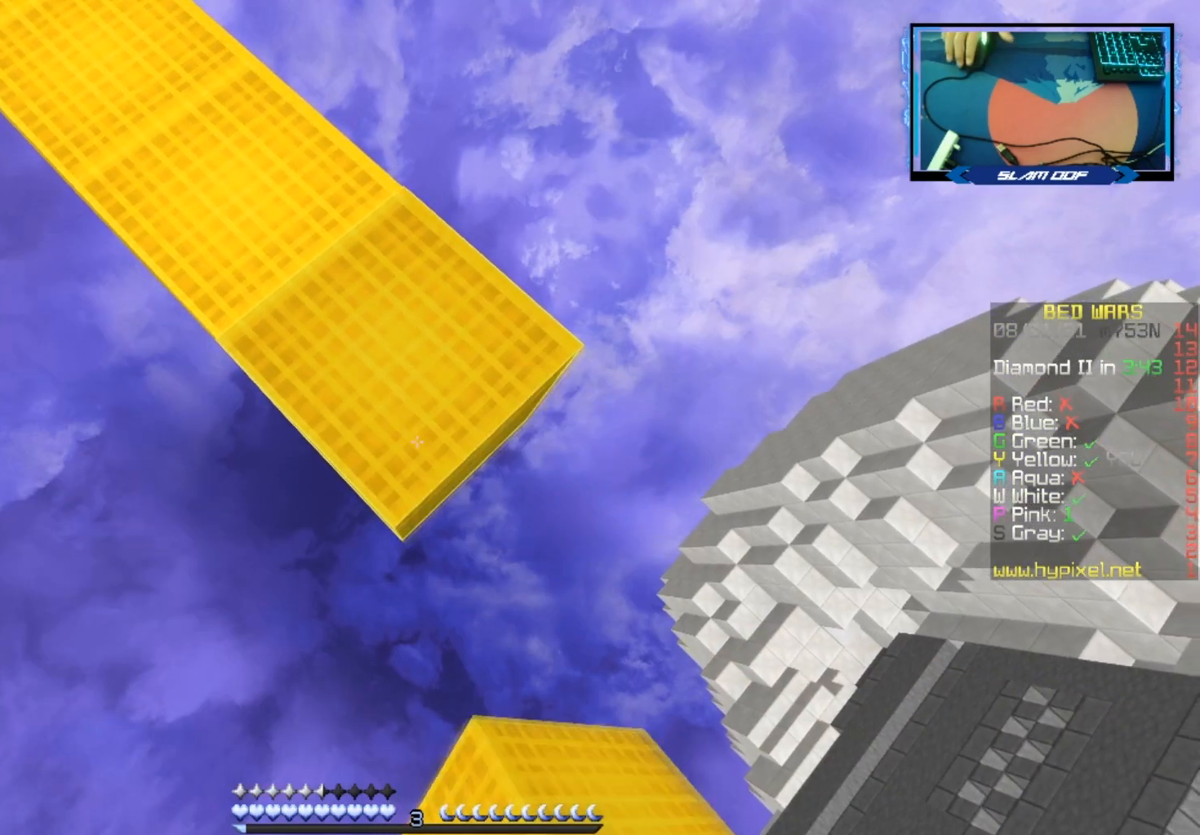
{"keys": ["d", "s"], "mouse": ["right"], "events": [[17, "mouse_right", "down"], [133, "mouse_right", "up"], [233, "mouse_right", "down"], [350, "mouse_right", "up"], [467, "mouse_right", "down"]]}
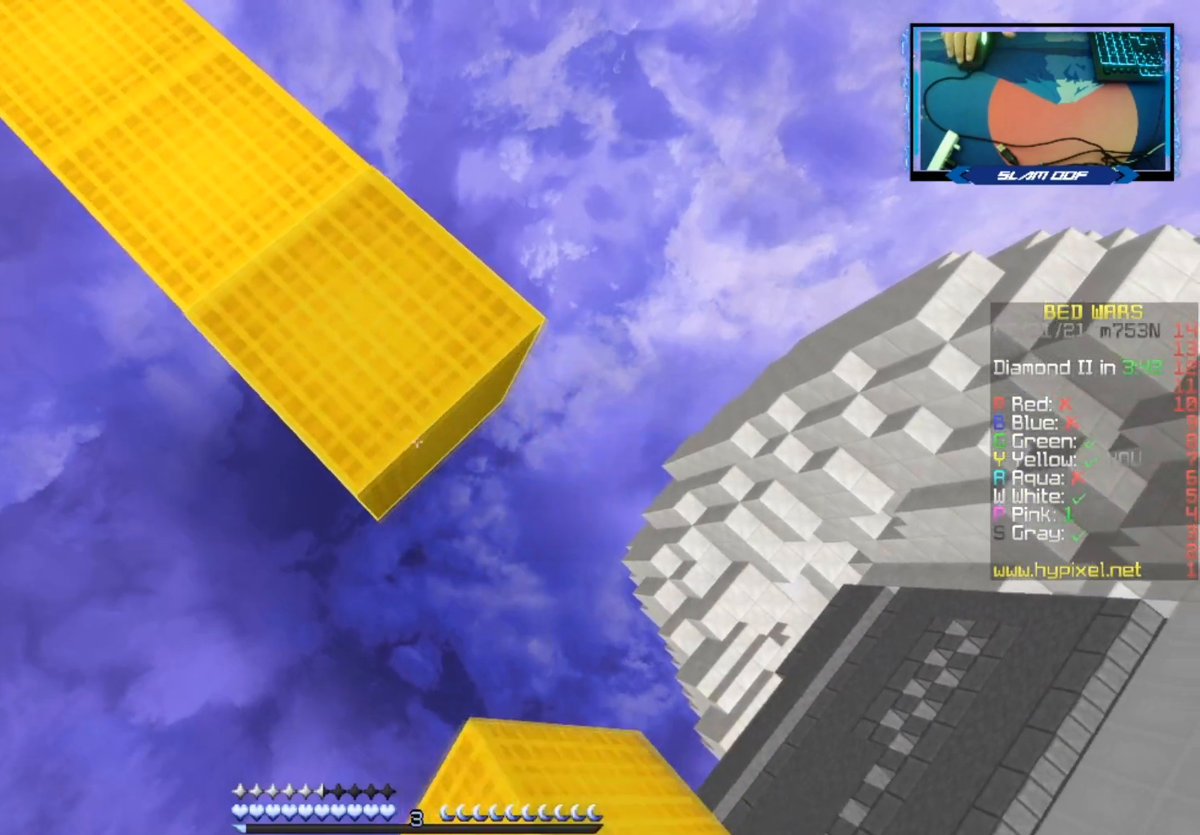
{"keys": ["d", "s"], "mouse": ["right"], "events": [[83, "mouse_right", "up"], [200, "mouse_right", "down"], [300, "mouse_right", "up"], [433, "mouse_right", "down"]]}
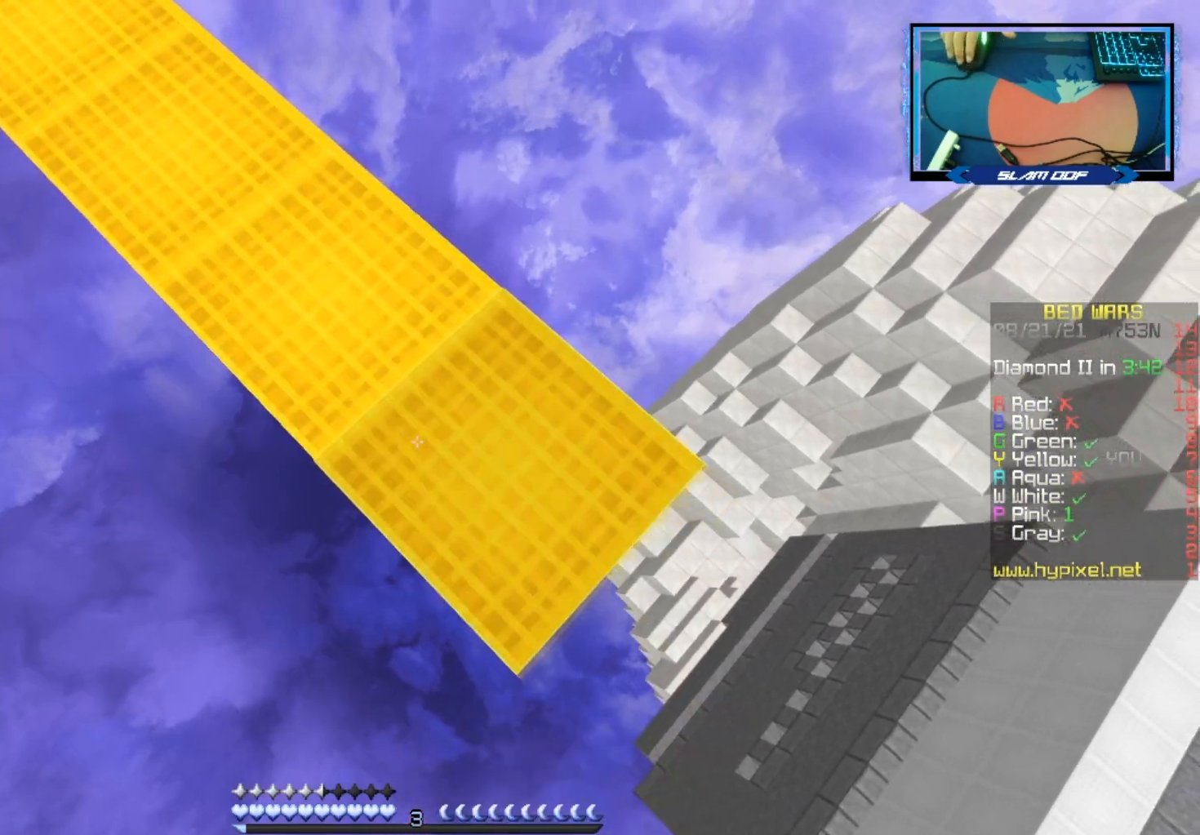
{"keys": ["d", "s"], "mouse": ["right"], "events": [[50, "mouse_right", "up"], [167, "mouse_right", "down"], [317, "mouse_right", "up"], [317, "space", "down"], [450, "space", "up"], [467, "mouse_right", "down"]]}
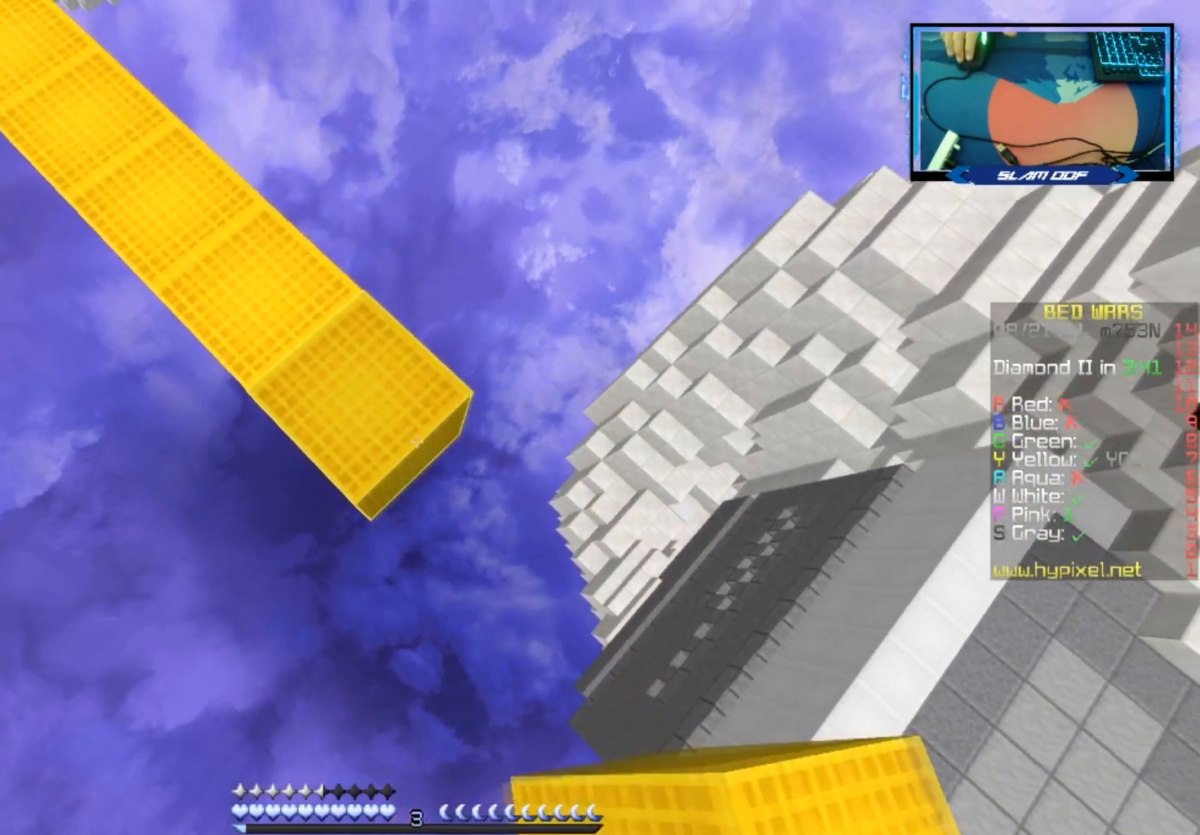
{"keys": ["d", "s"], "mouse": ["right"], "events": [[100, "mouse_right", "up"], [217, "mouse_right", "down"], [333, "mouse_right", "up"], [433, "mouse_right", "down"]]}
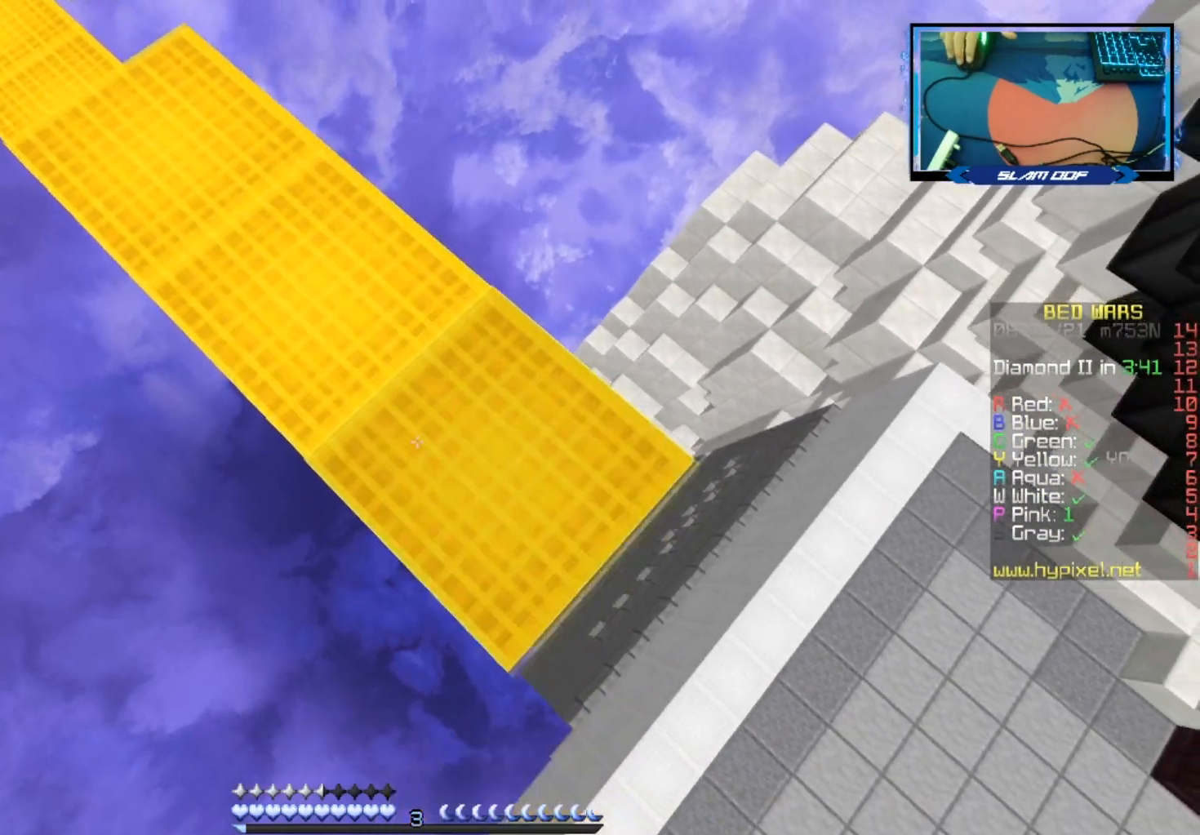
{"keys": ["d", "s"], "mouse": [], "events": [[50, "mouse_right", "up"], [150, "mouse_right", "down"], [267, "mouse_right", "up"], [367, "mouse_right", "down"], [467, "mouse_right", "up"]]}
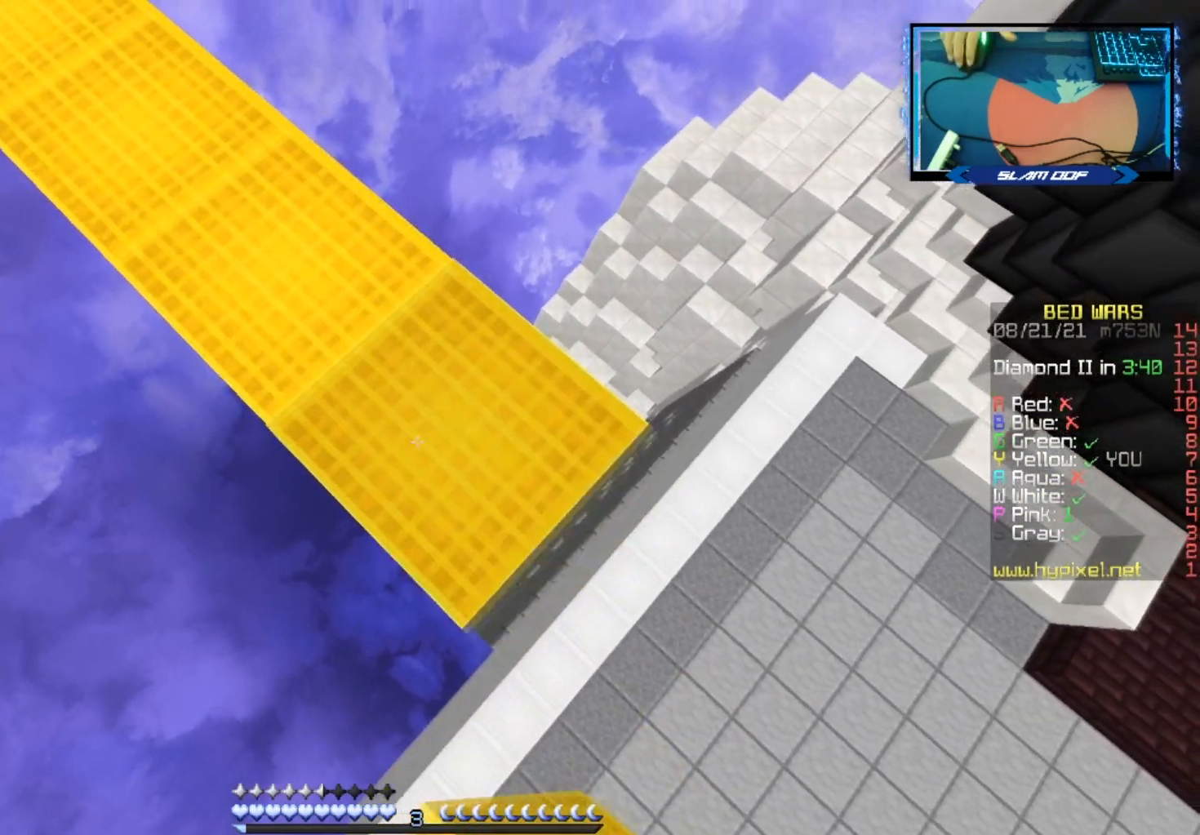
{"keys": ["d", "s"], "mouse": [], "events": [[100, "mouse_right", "down"], [217, "mouse_right", "up"], [317, "mouse_right", "down"], [433, "mouse_right", "up"]]}
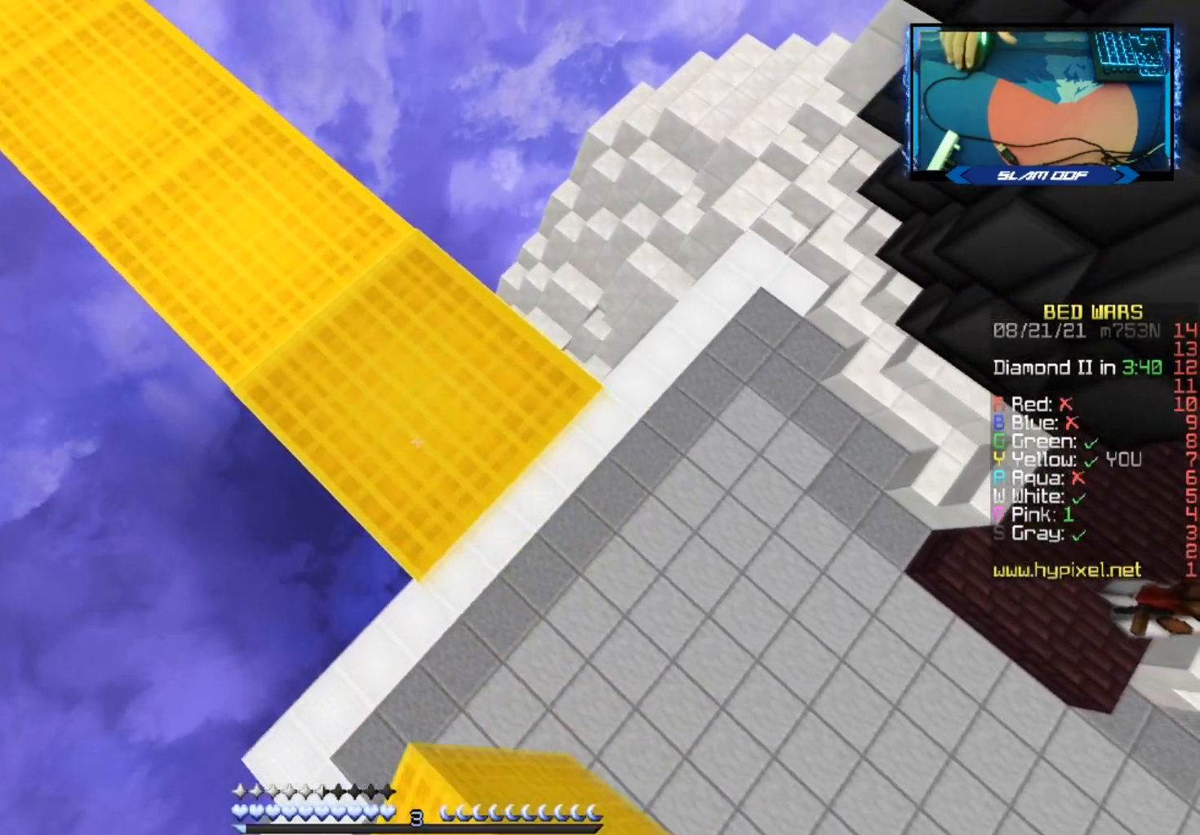
{"keys": ["d", "s"], "mouse": [], "events": [[50, "mouse_right", "down"], [167, "mouse_right", "up"], [200, "space", "down"], [333, "space", "up"], [367, "mouse_right", "down"], [500, "mouse_right", "up"]]}
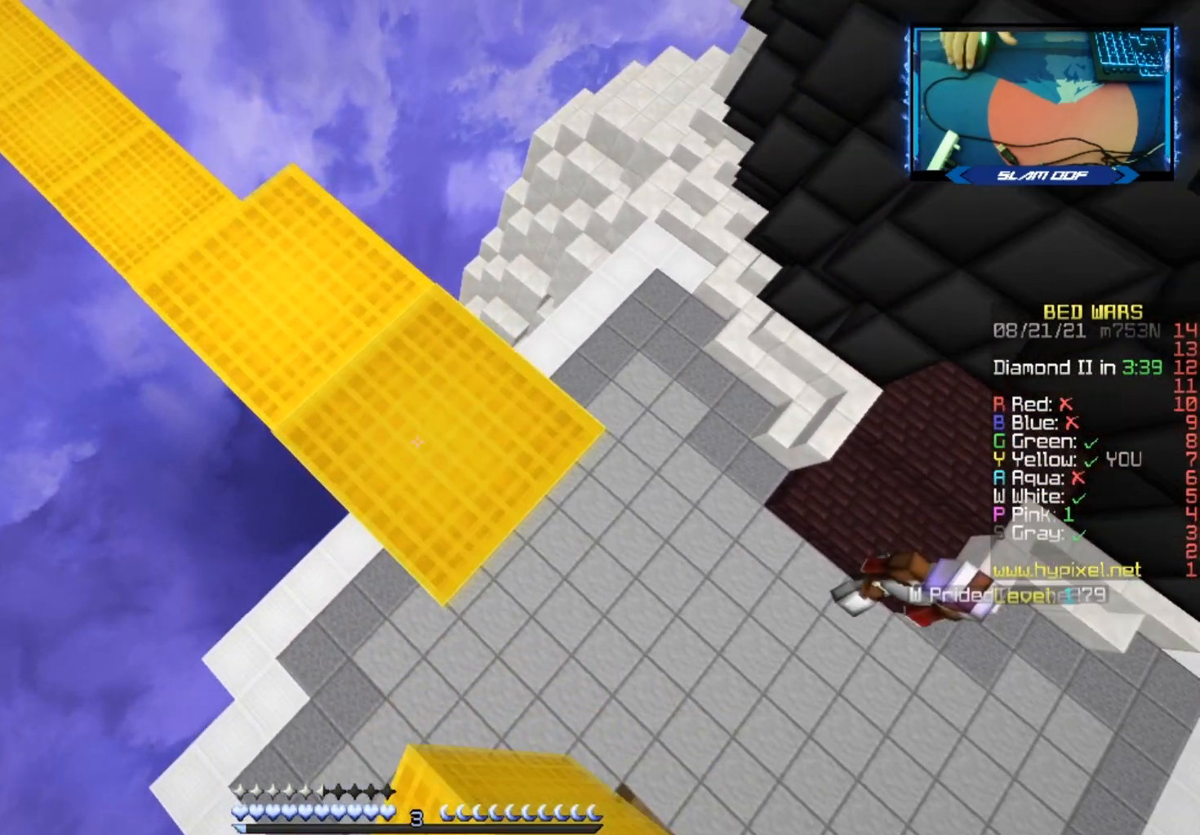
{"keys": ["s"], "mouse": [], "events": [[133, "d", "up"], [133, "mouse_right", "down"], [283, "mouse_right", "up"]]}
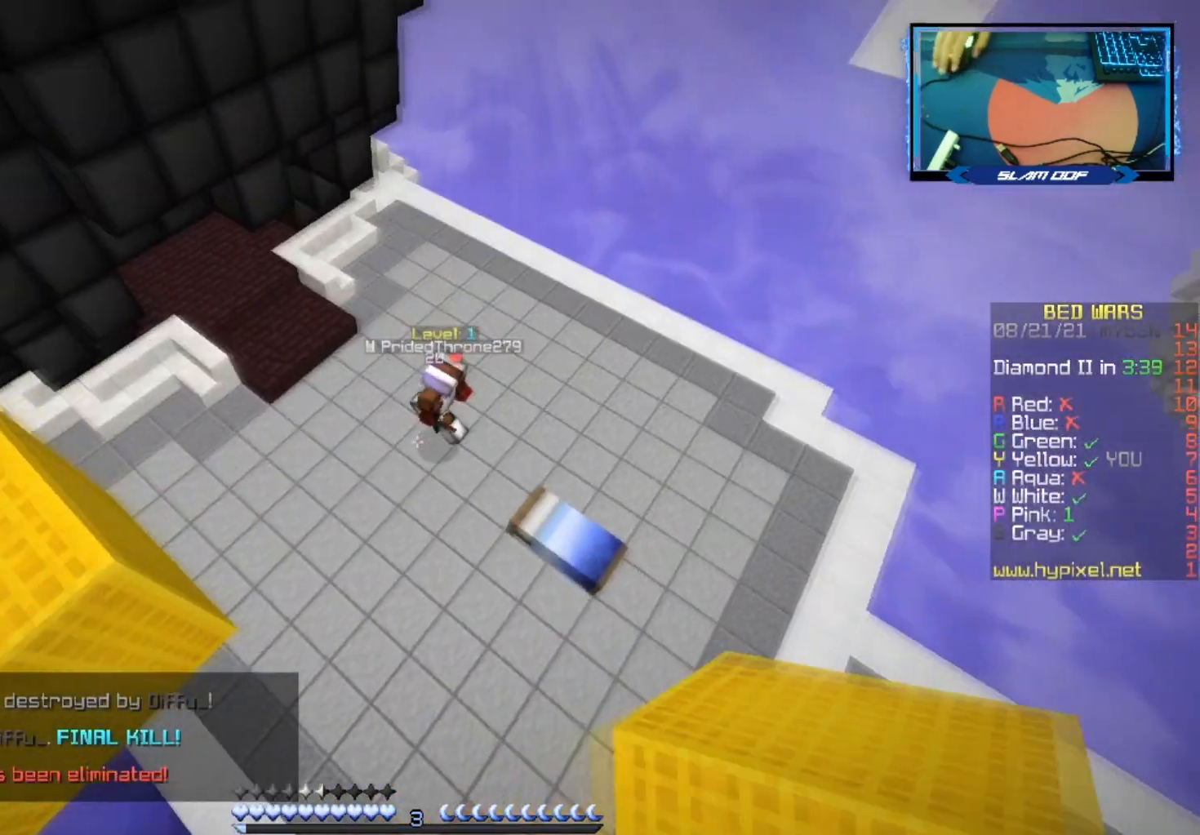
{"keys": ["w"], "mouse": [], "events": [[17, "s", "up"], [67, "w", "down"], [83, "d", "down"], [433, "d", "up"]]}
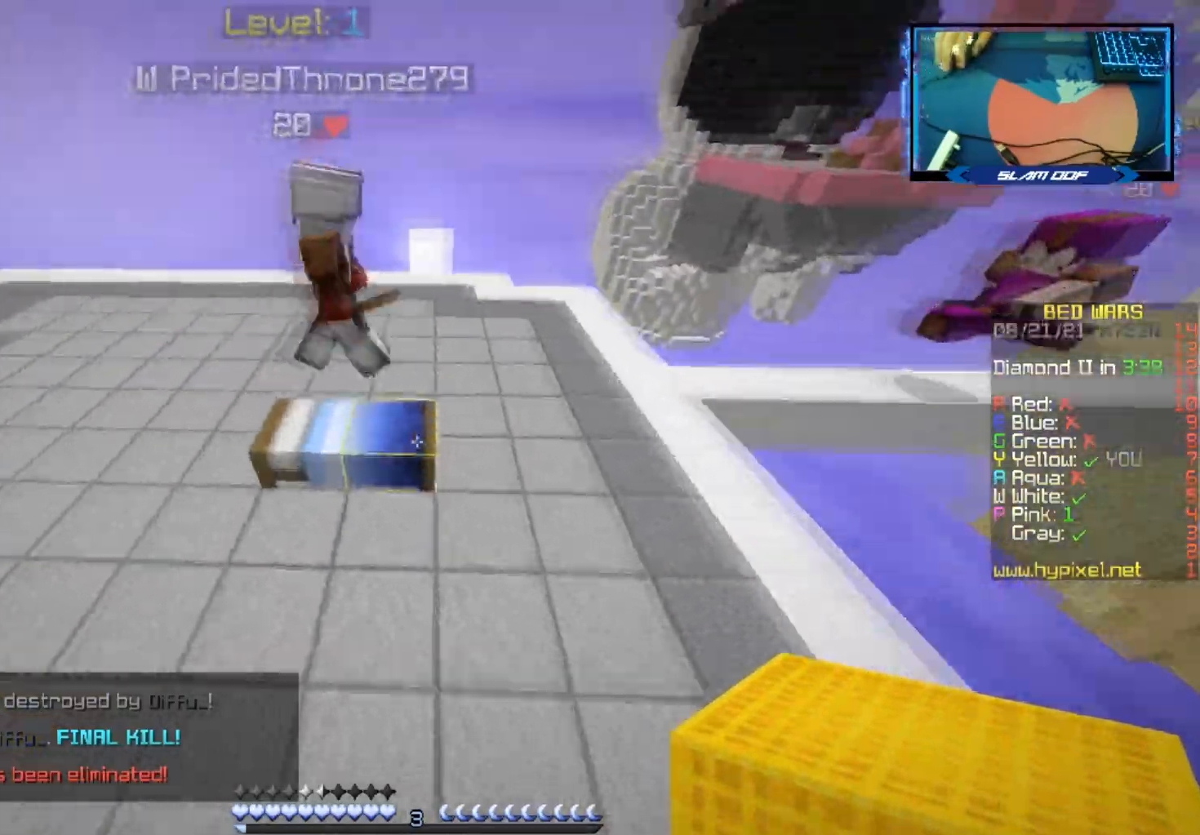
{"keys": ["w"], "mouse": ["left"], "events": [[117, "mouse_left", "down"], [183, "w", "up"], [467, "w", "down"]]}
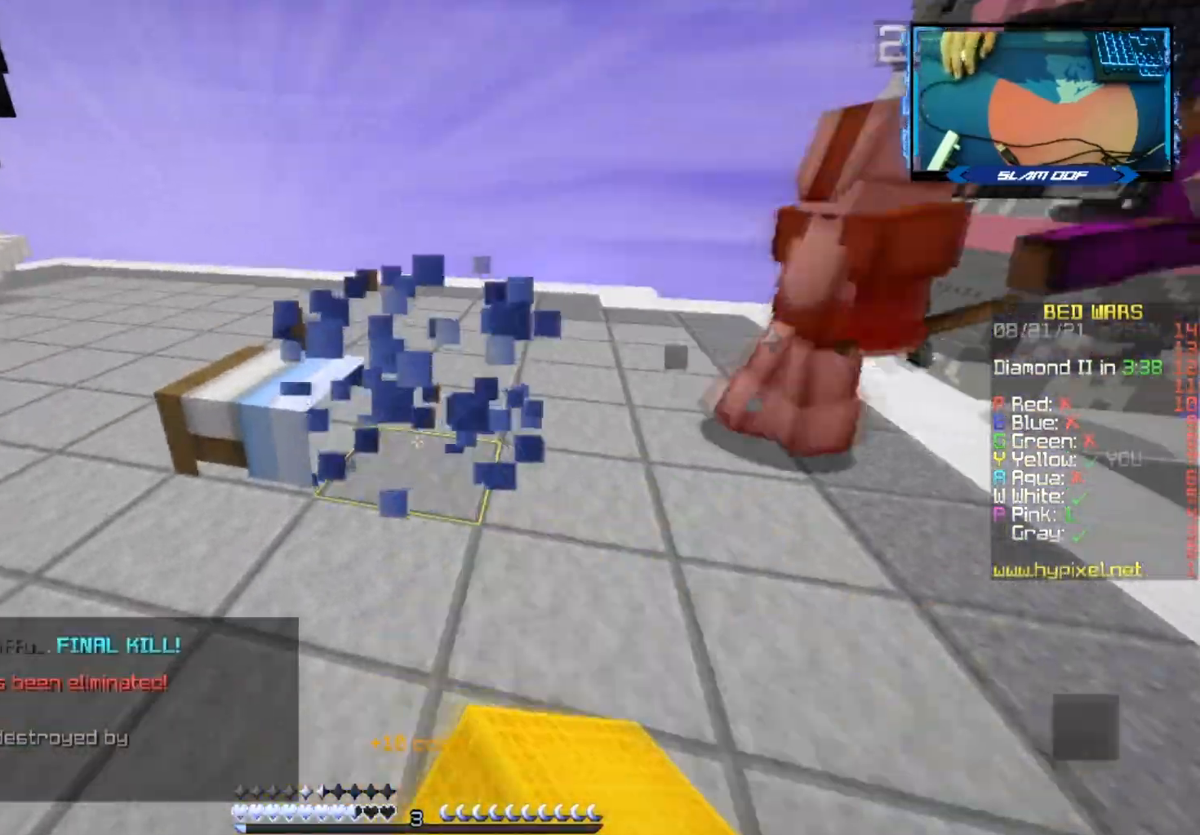
{"keys": ["w"], "mouse": ["left"], "events": [[67, "a", "down"], [150, "a", "up"], [167, "mouse_left", "up"], [333, "mouse_left", "down"]]}
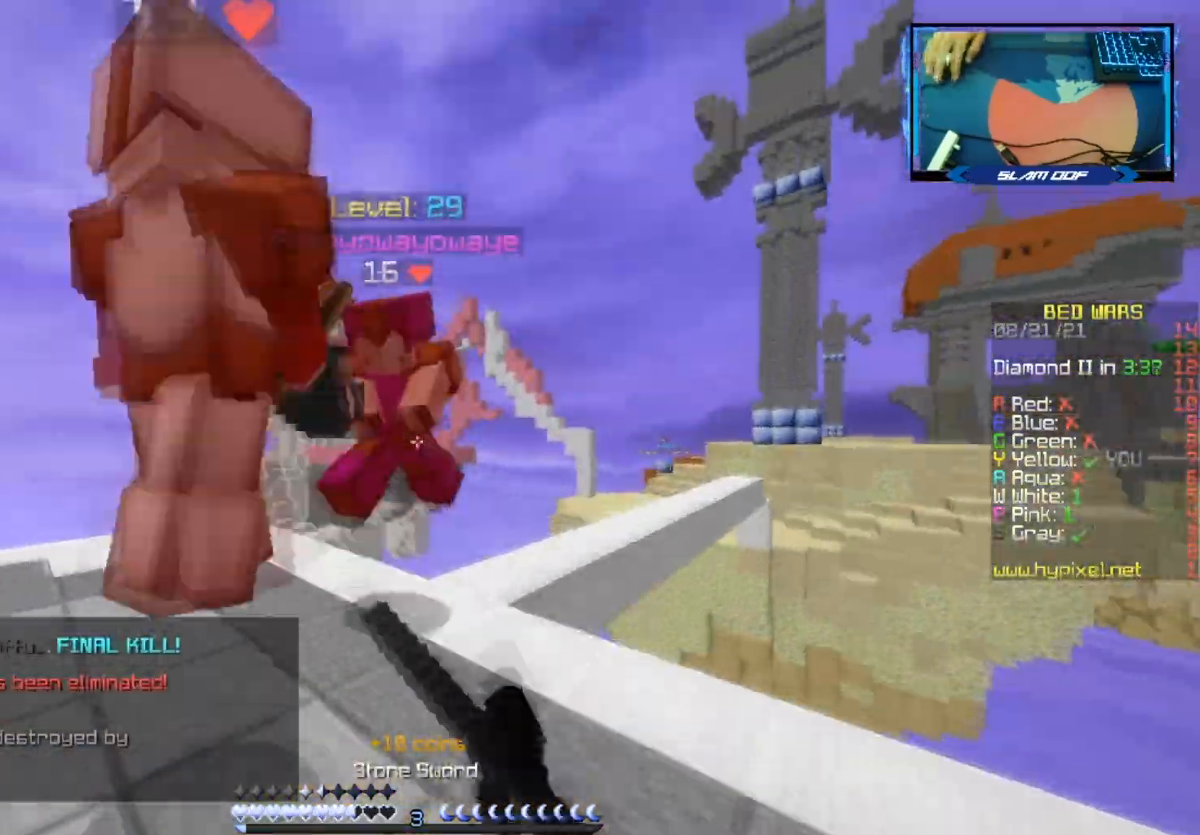
{"keys": ["a", "w"], "mouse": ["left"], "events": [[83, "a", "down"], [133, "mouse_right", "down"], [233, "mouse_right", "up"], [333, "mouse_right", "down"], [417, "mouse_right", "up"]]}
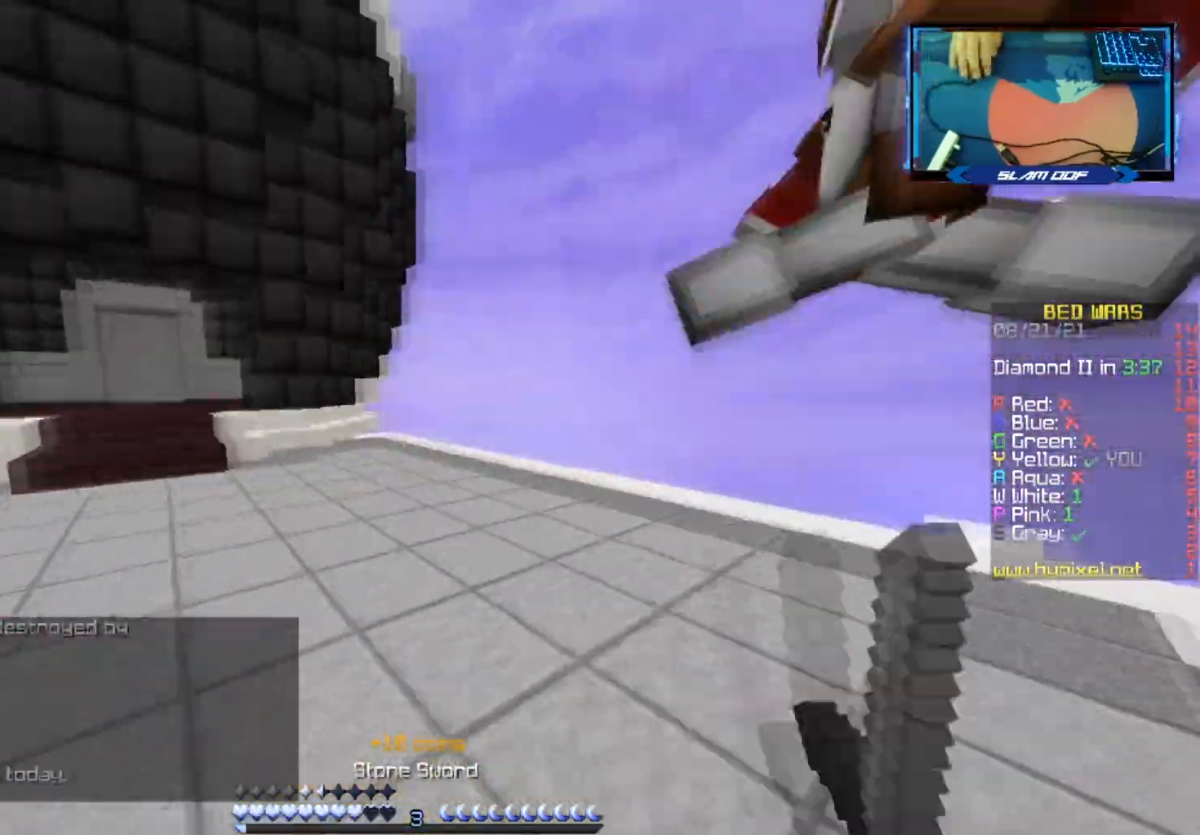
{"keys": ["w"], "mouse": ["left"], "events": [[17, "mouse_right", "down"], [67, "mouse_right", "up"], [150, "a", "up"]]}
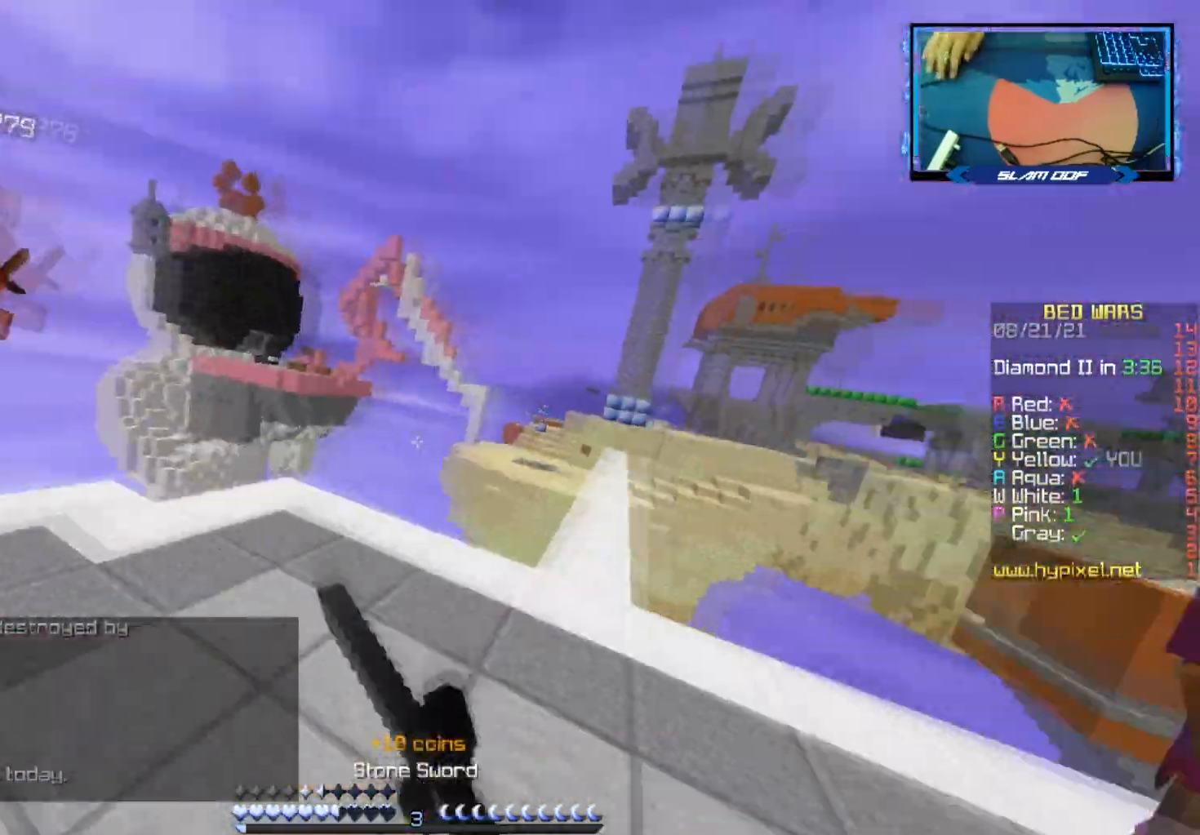
{"keys": ["w"], "mouse": ["left"], "events": [[67, "d", "down"], [367, "d", "up"]]}
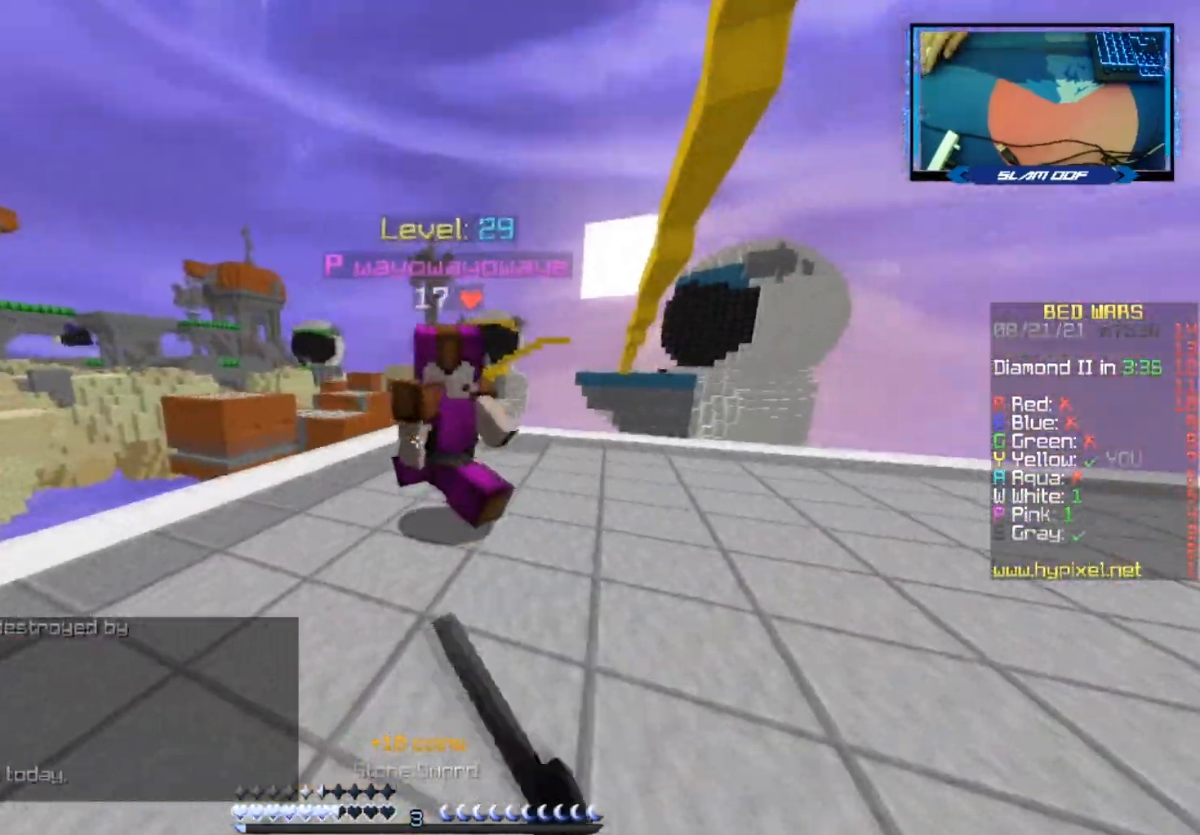
{"keys": ["w"], "mouse": ["left", "right"], "events": [[67, "d", "down"], [100, "mouse_left", "up"], [217, "mouse_right", "down"], [333, "d", "up"], [333, "mouse_right", "up"], [417, "mouse_left", "down"], [500, "mouse_right", "down"]]}
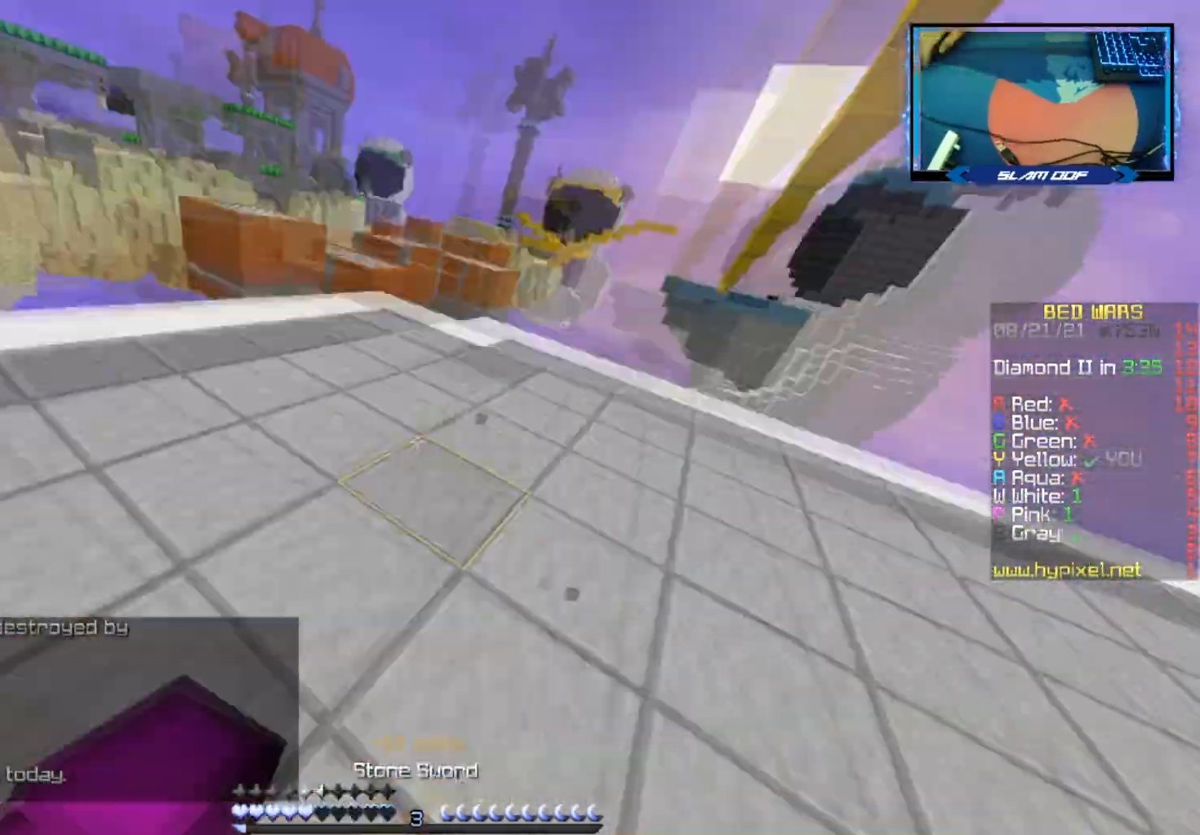
{"keys": ["w"], "mouse": ["left"], "events": [[50, "mouse_left", "up"], [100, "mouse_left", "down"], [100, "mouse_right", "up"], [183, "mouse_right", "down"], [233, "mouse_right", "up"], [250, "mouse_left", "up"], [283, "mouse_left", "down"]]}
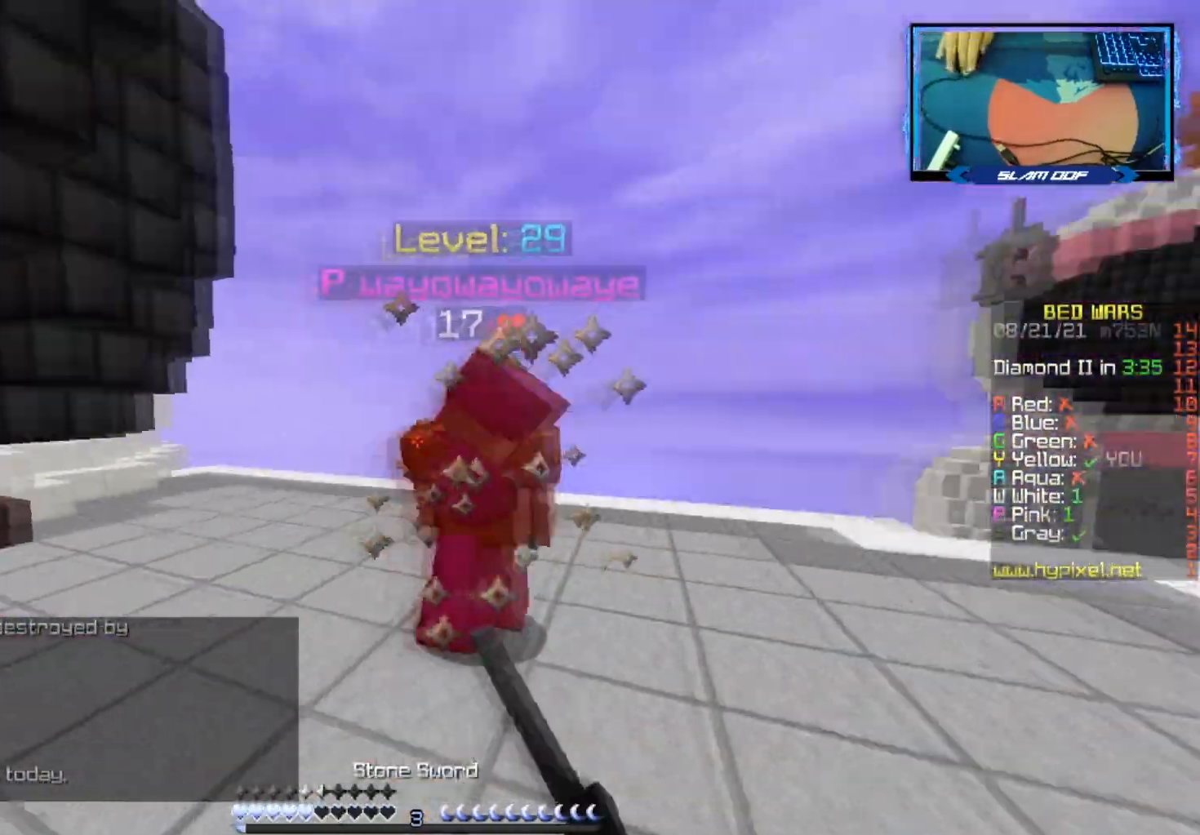
{"keys": ["w"], "mouse": ["left"], "events": [[83, "a", "down"], [483, "a", "up"]]}
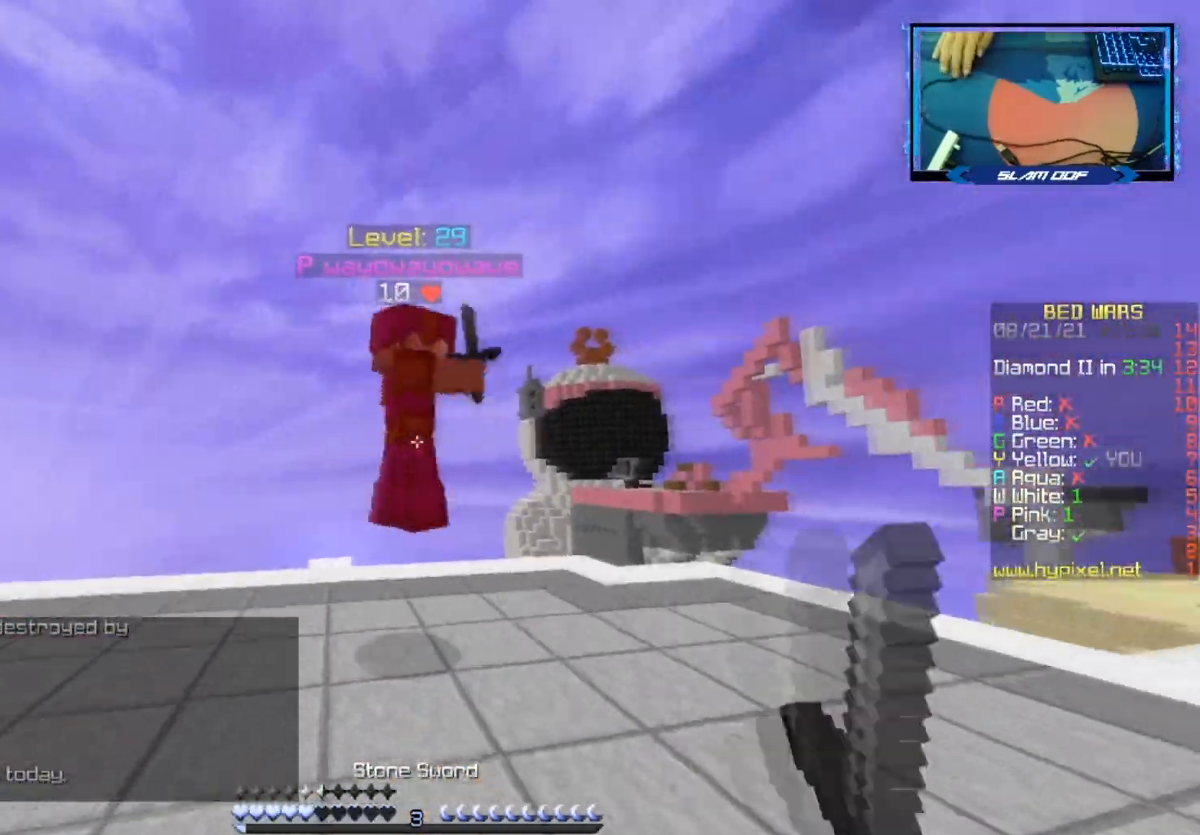
{"keys": ["a"], "mouse": ["right"], "events": [[100, "a", "down"], [283, "mouse_left", "up"], [433, "mouse_right", "down"], [450, "w", "up"]]}
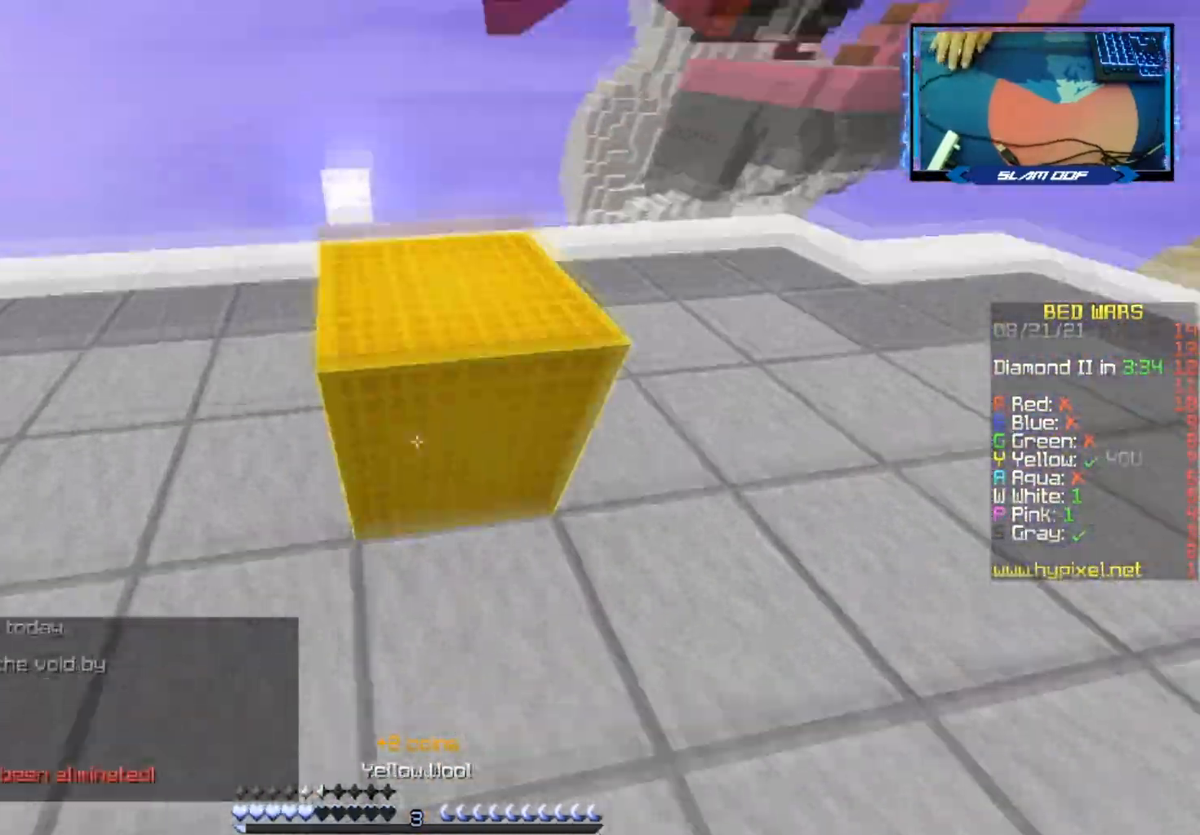
{"keys": ["w"], "mouse": [], "events": [[33, "w", "down"], [50, "mouse_right", "up"], [167, "mouse_left", "down"], [433, "mouse_left", "up"], [467, "a", "up"]]}
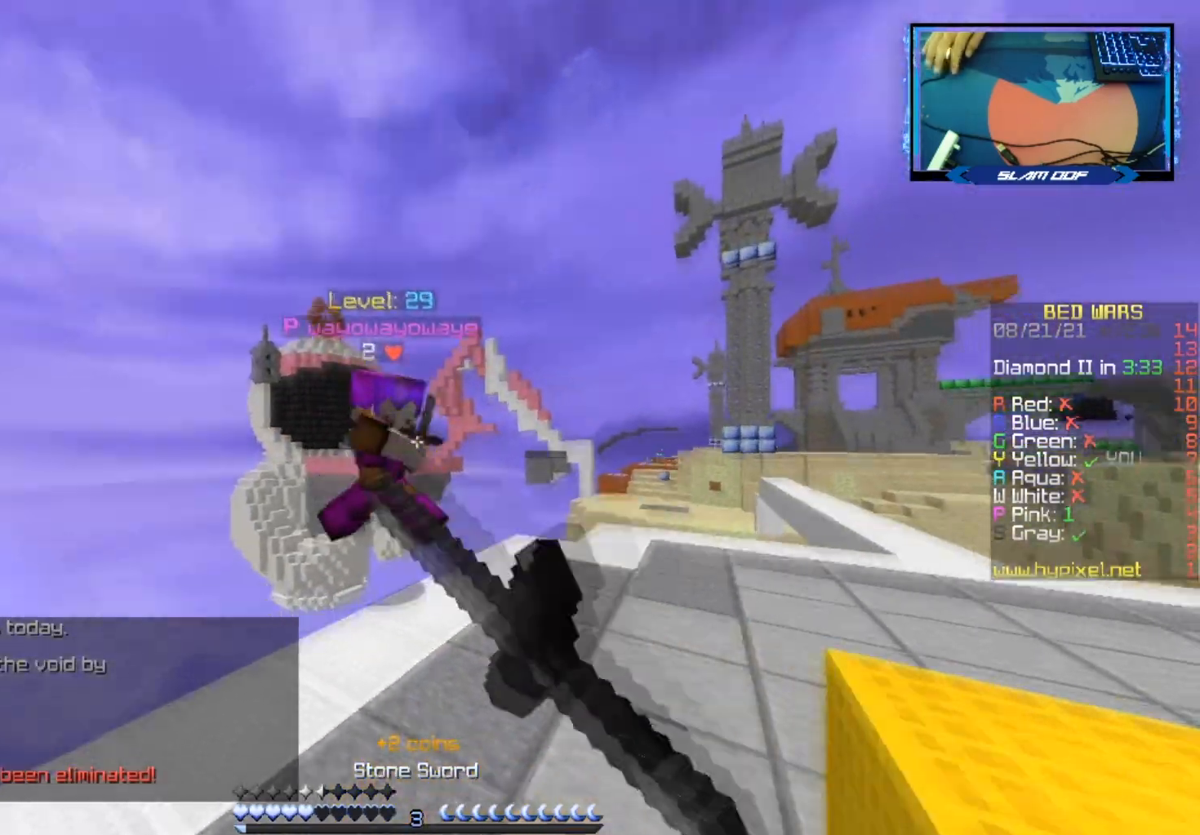
{"keys": ["d"], "mouse": ["left"], "events": [[17, "mouse_left", "down"], [150, "mouse_left", "up"], [167, "d", "down"], [283, "mouse_left", "down"], [467, "w", "up"]]}
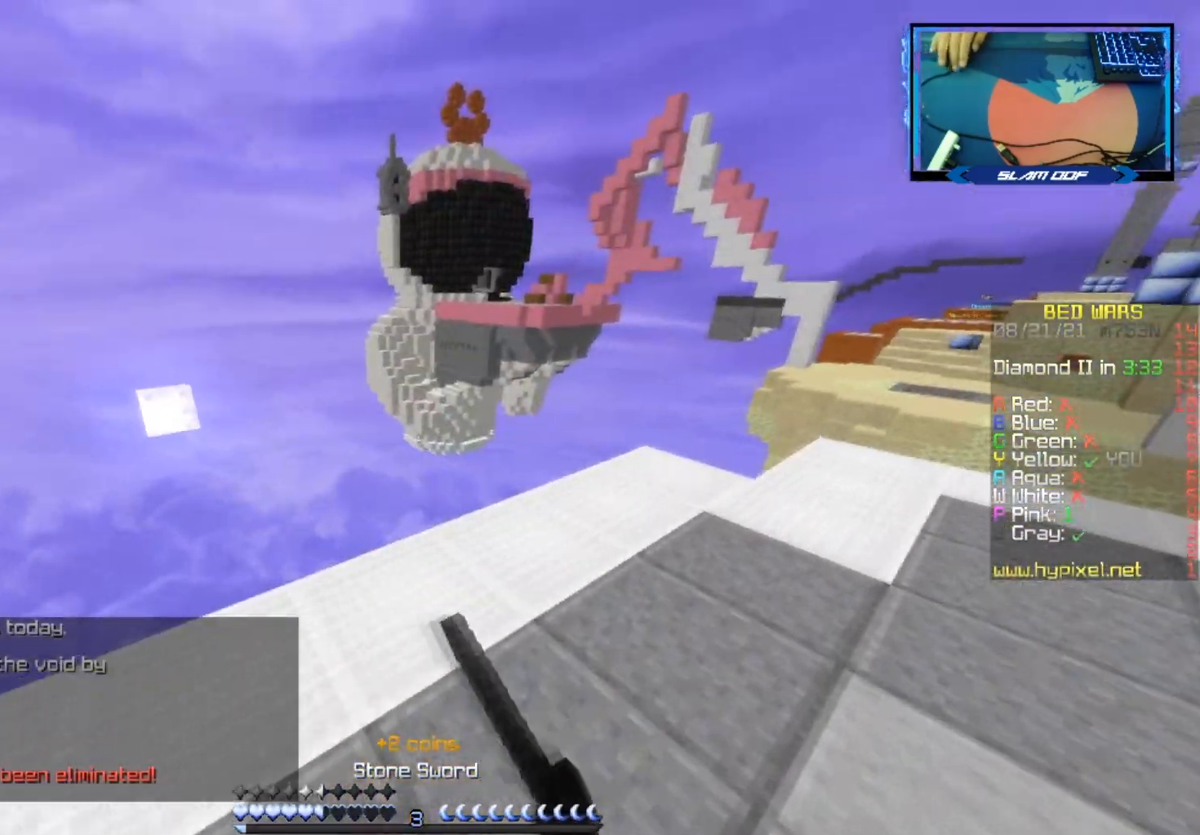
{"keys": ["space", "w"], "mouse": [], "events": [[167, "w", "down"], [217, "mouse_left", "up"], [350, "d", "up"], [367, "space", "down"]]}
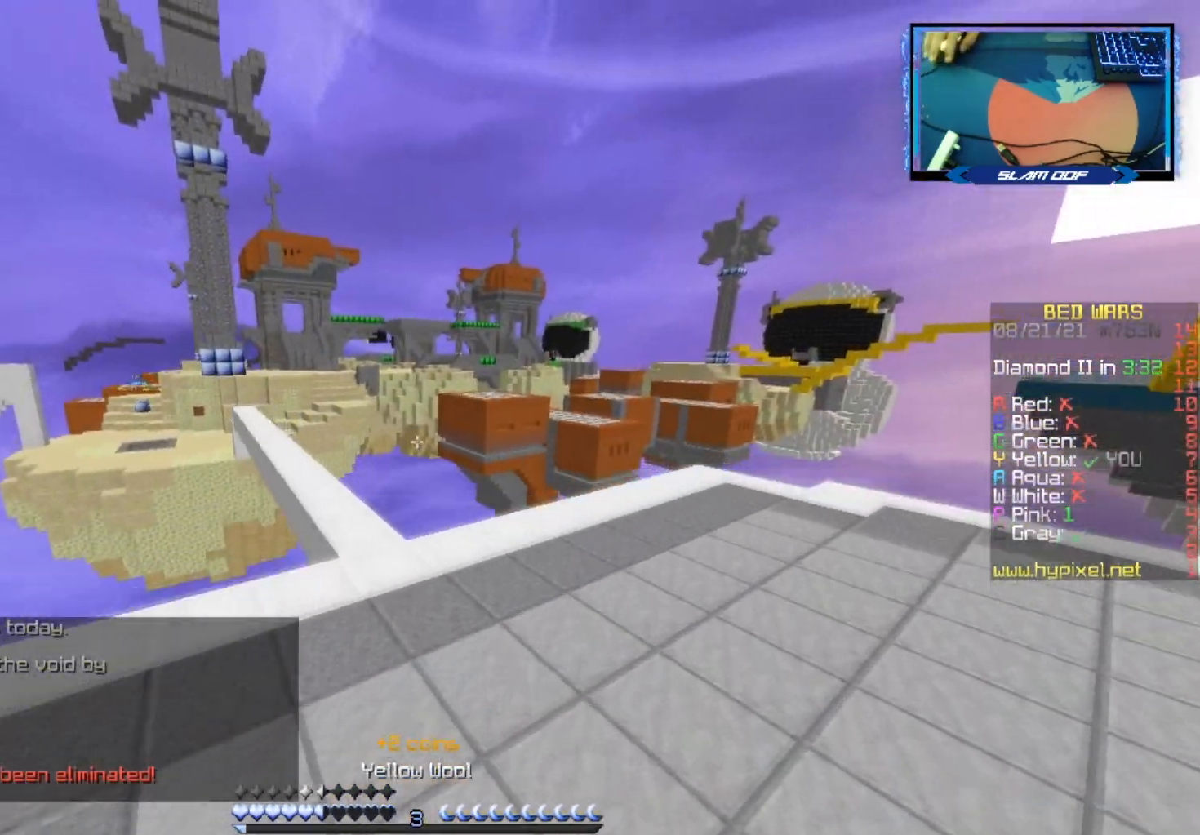
{"keys": ["space", "w"], "mouse": ["left"], "events": [[183, "mouse_left", "down"]]}
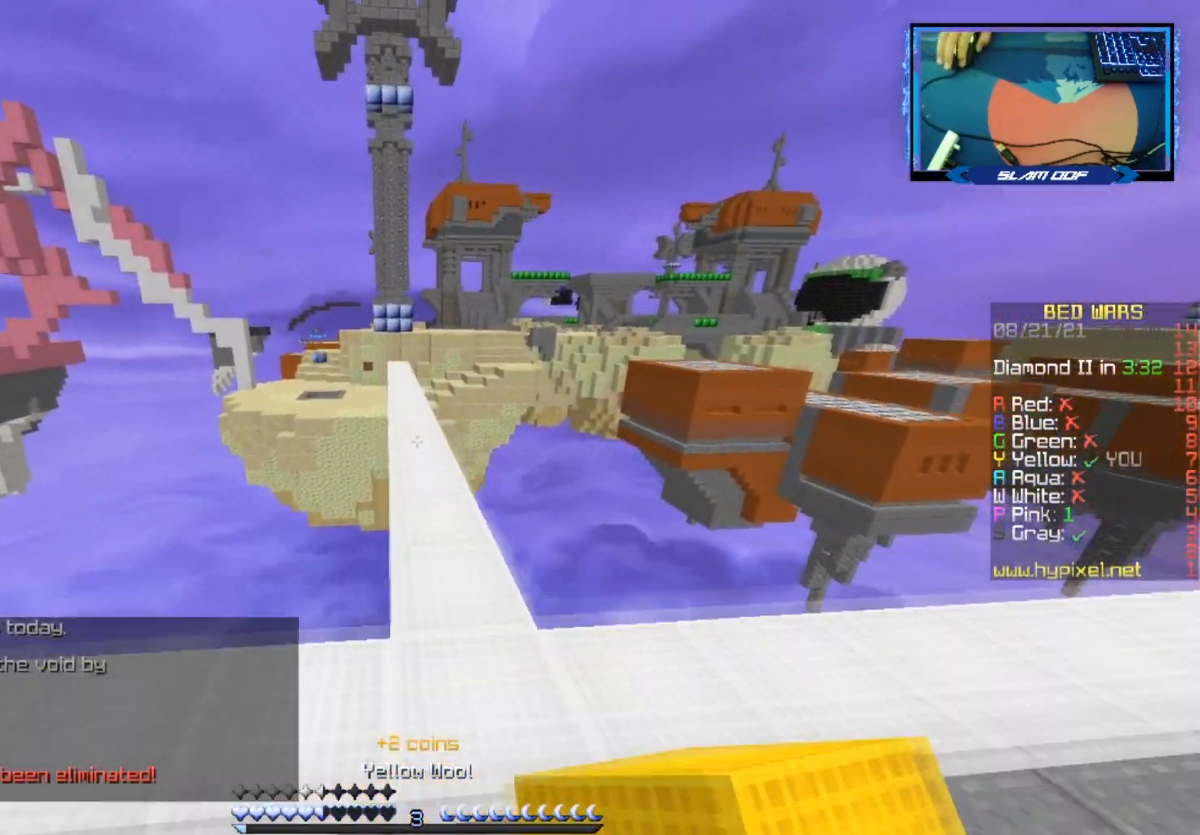
{"keys": ["space", "w"], "mouse": ["left"], "events": [[333, "mouse_left", "up"], [417, "mouse_left", "down"]]}
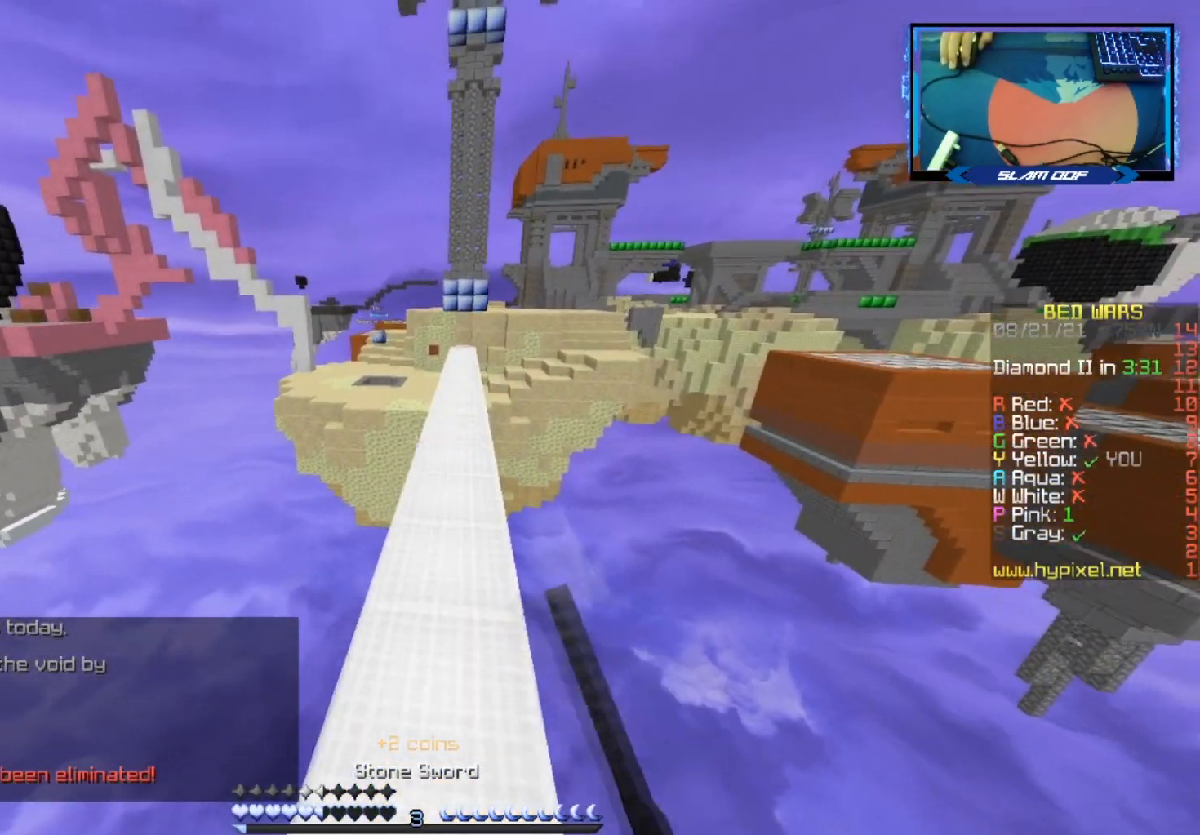
{"keys": ["space", "w"], "mouse": ["left"], "events": []}
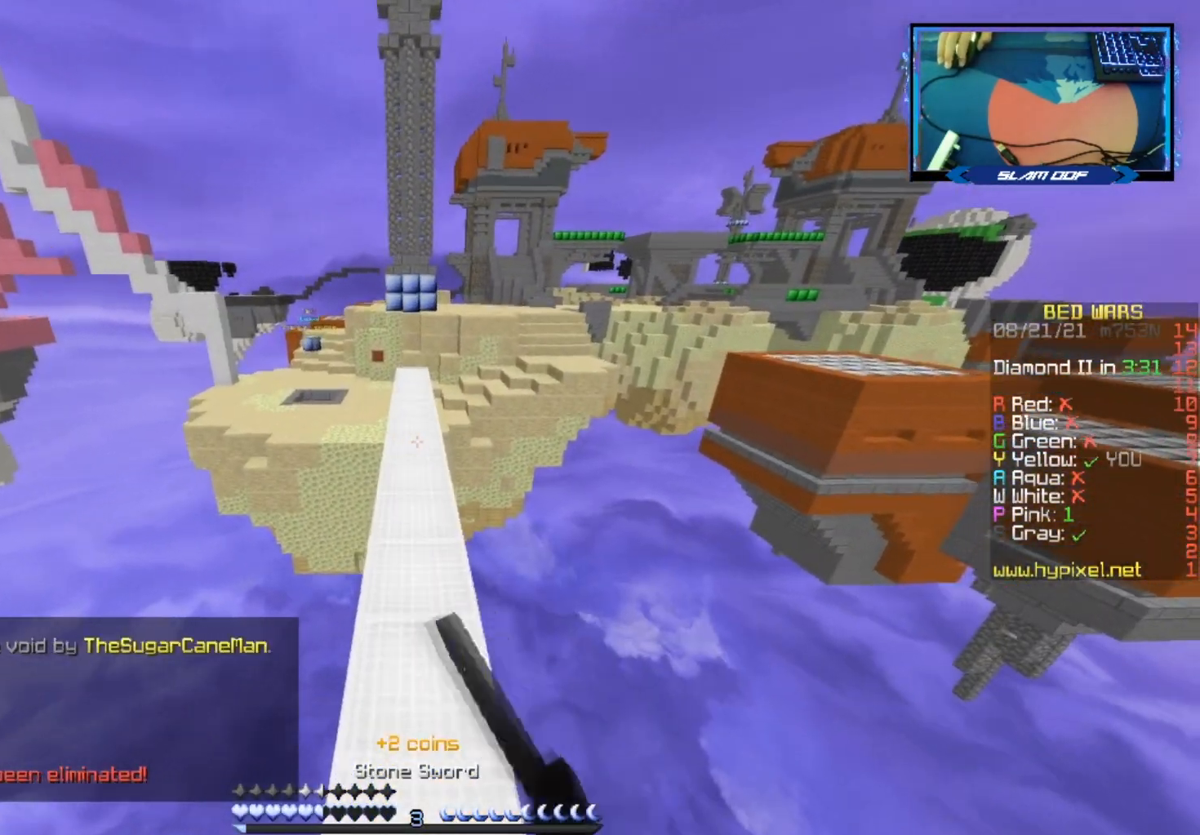
{"keys": ["space", "w"], "mouse": [], "events": [[217, "mouse_left", "up"], [250, "mouse_left", "down"], [450, "mouse_left", "up"]]}